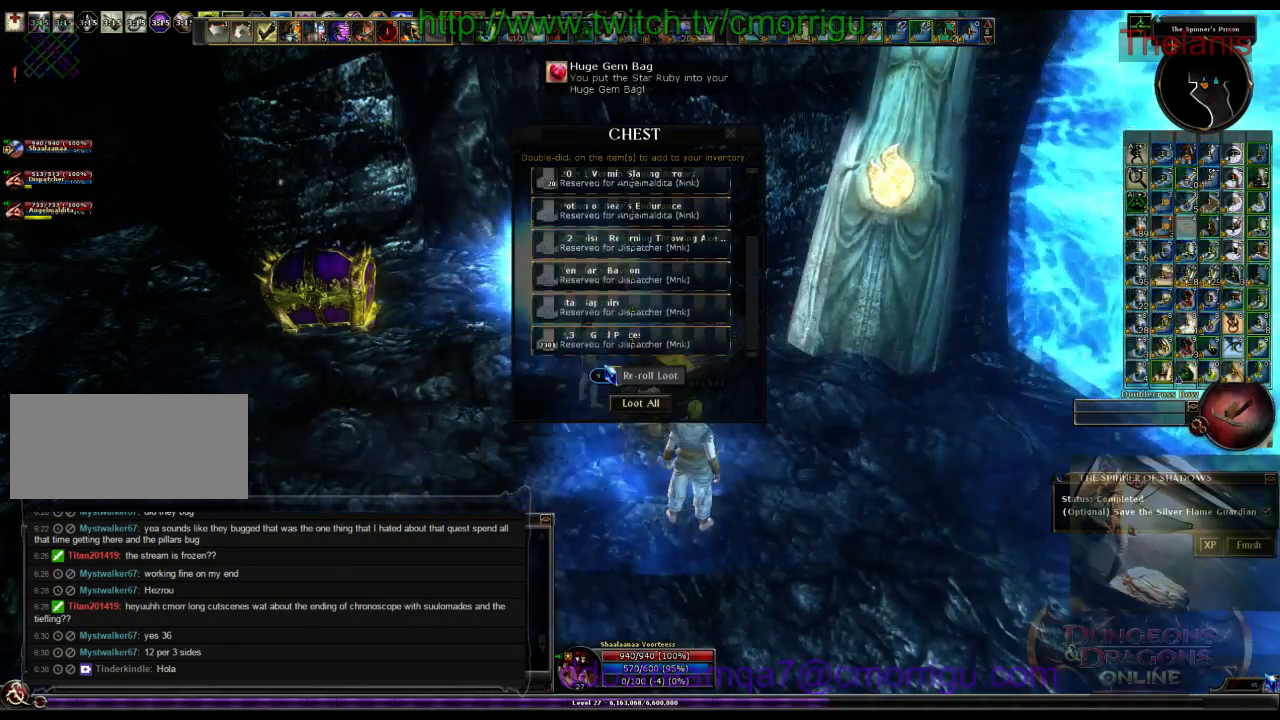
Gameplay with keyboard; each line is a JSON object with the keys held at the frame after it. "events" lists presses ("down") and releases ("up") of ".", "/", "0", "1", "3", "4", "5", "6", "7", "8", "9", "a", "b", "backslash", "backspace", "c", "caps_lock", "comma", "ctrl_l", "ctrl_r", "d", "e", "equals", "escape", "f", "f1", "f10", "f11", "f12", "f2", "f3", "f4", "f5", "f6", "f7", "f8", "f9", "g", "h", "i", "j", "k", "l", "lbracket", "m", "minus", "n", "o", "p", "q", "quote", "r", "rbracket", "return", "s", "semicolon", "shift_l", "shift_r", "space", "t", "tab", "tilde", "u", "v", "w", "x" and "y" between this image and that frame as [ms after this image, input, new state], when the widget could be followed in between. No other keys are recorded. Mouse input is not recorded. Not read: 2 z.
{"keys": ["a"], "events": [[300, "a", "down"]]}
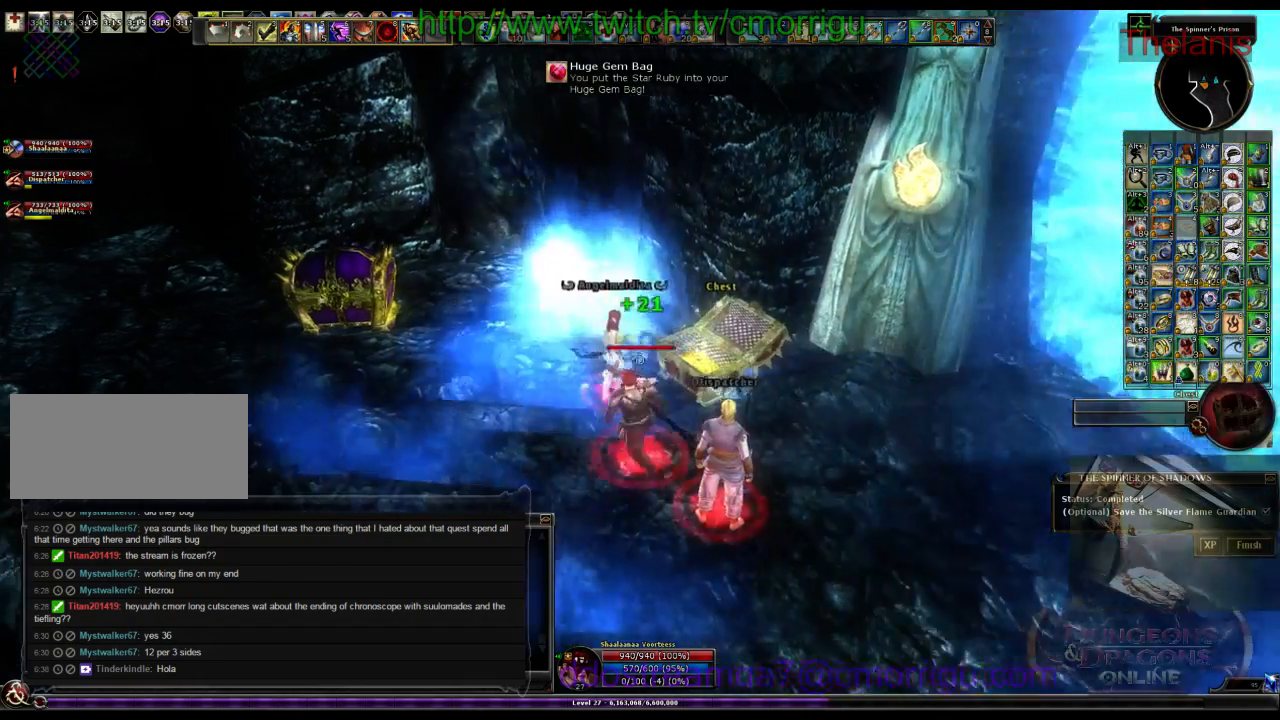
{"keys": ["a", "w"], "events": [[134, "w", "down"]]}
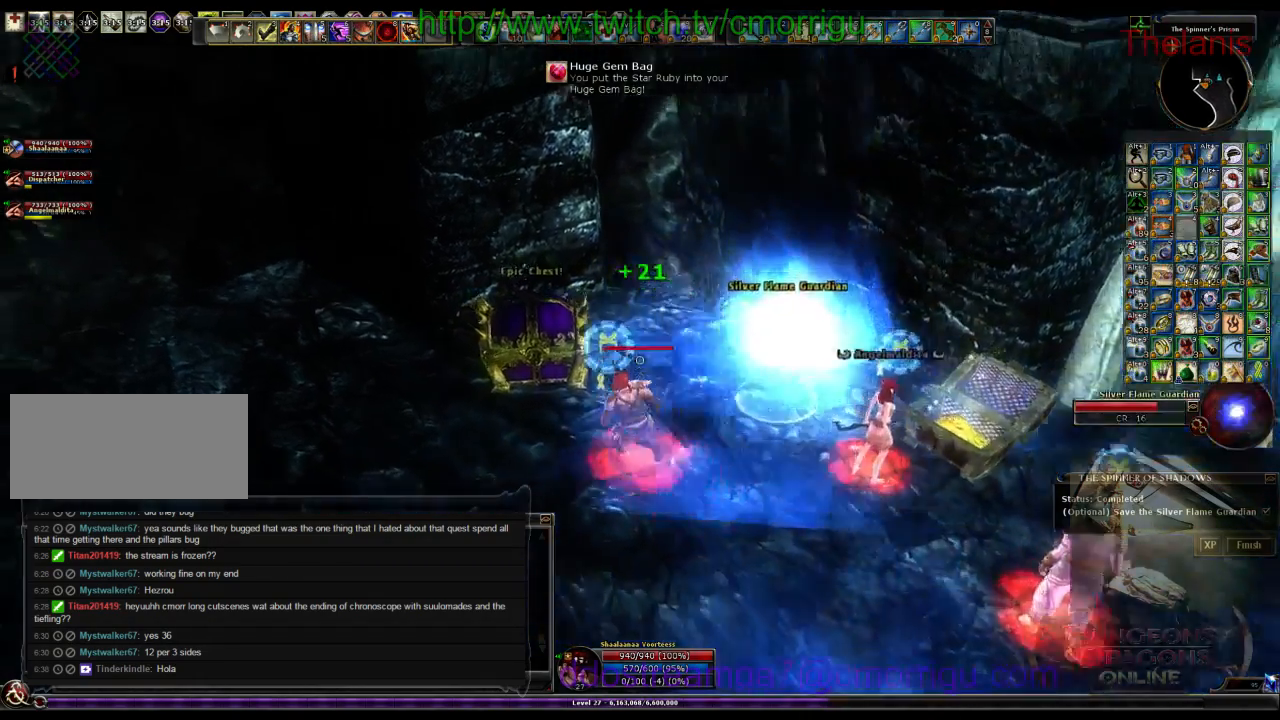
{"keys": [], "events": [[34, "w", "up"], [67, "a", "up"]]}
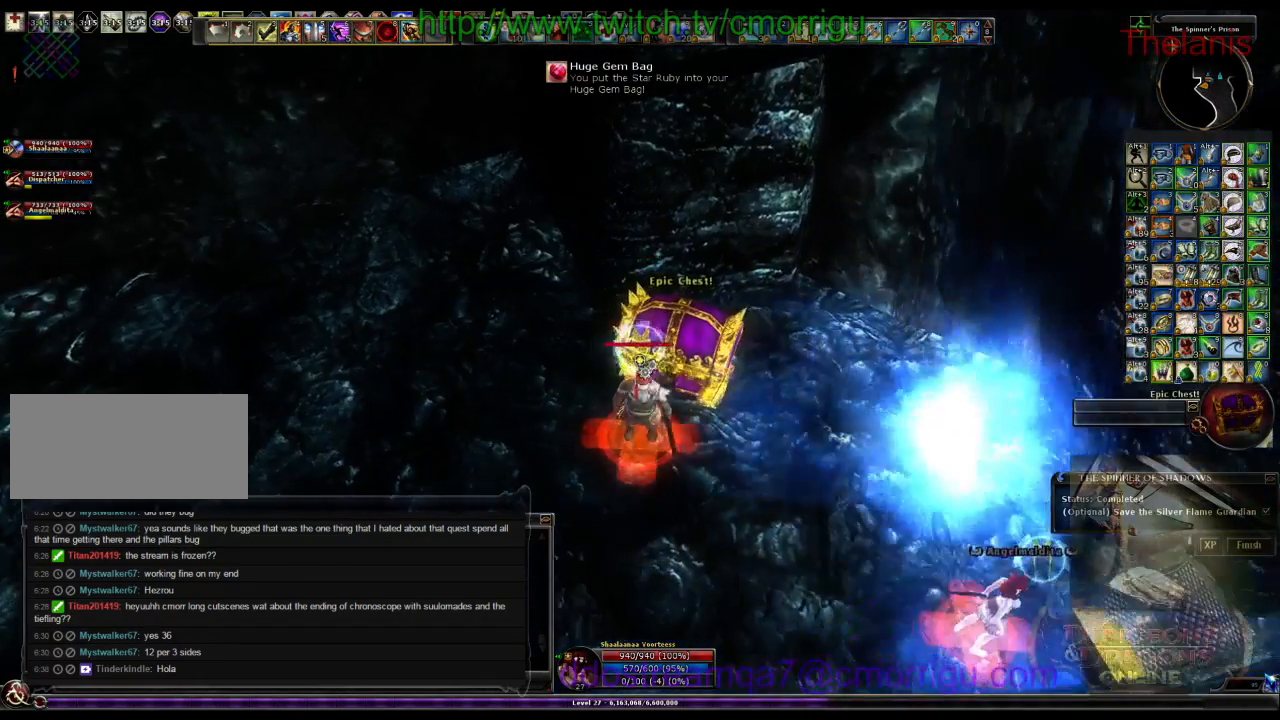
{"keys": [], "events": []}
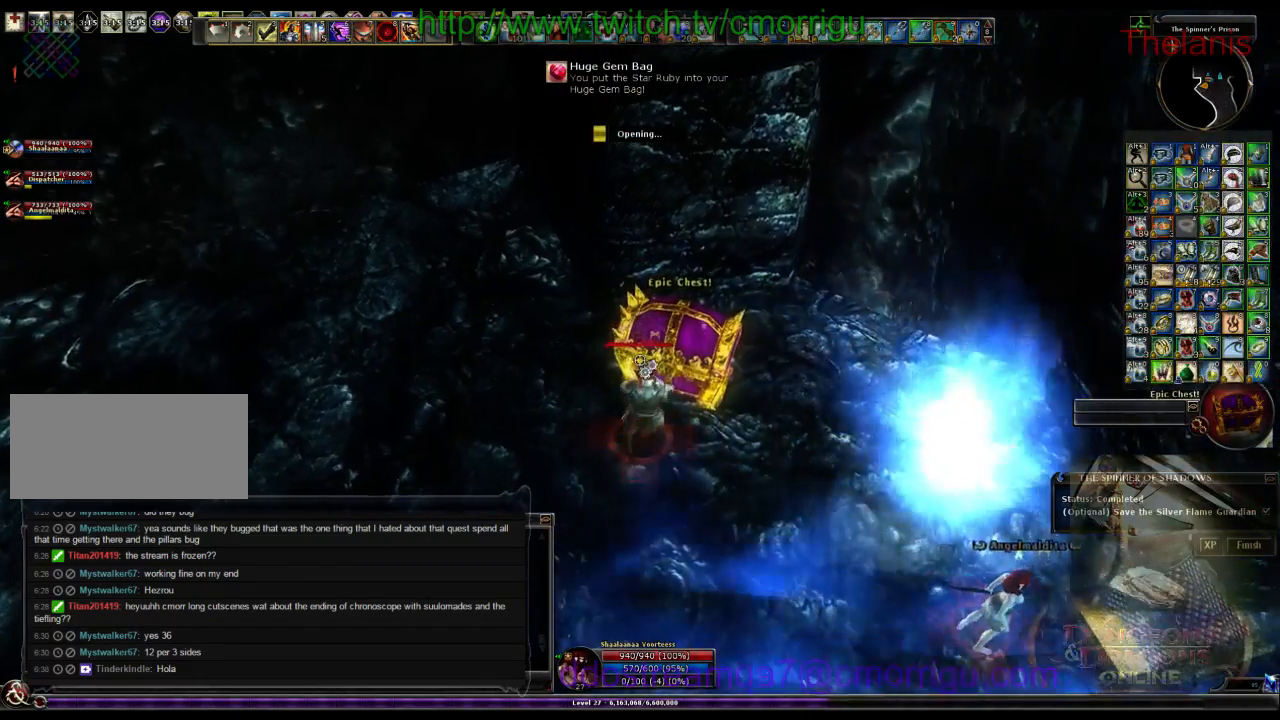
{"keys": [], "events": []}
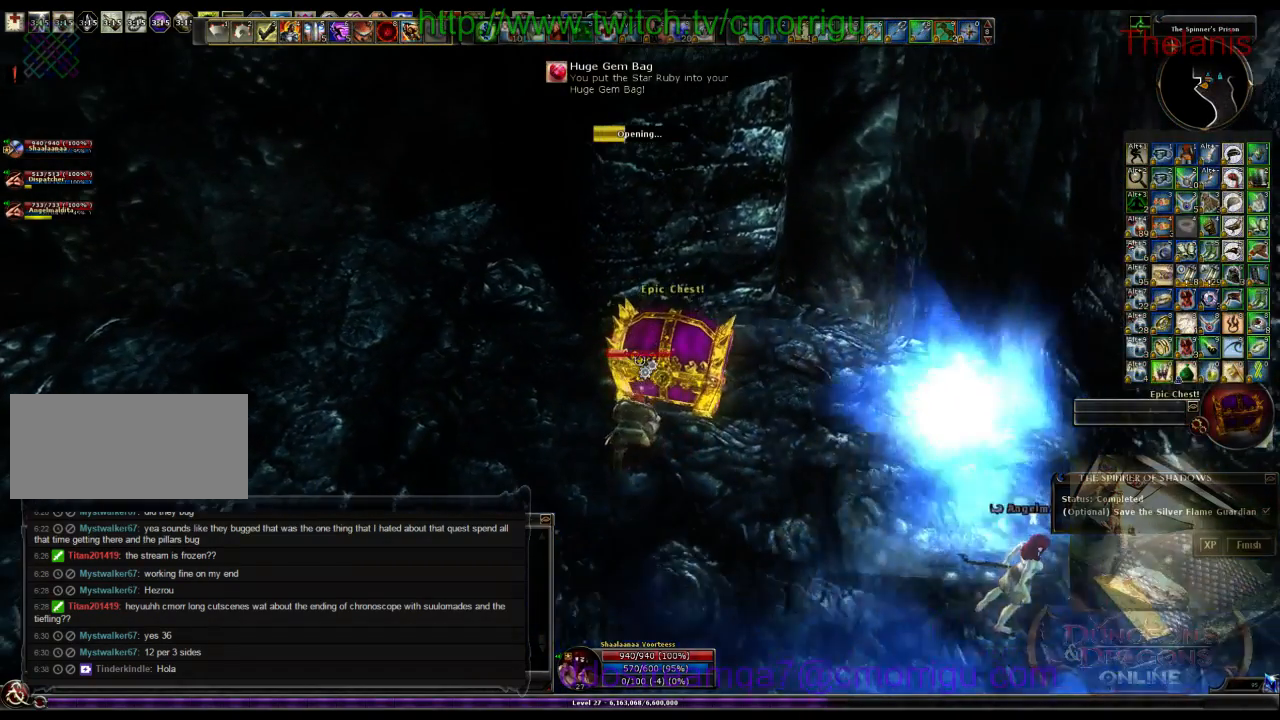
{"keys": [], "events": []}
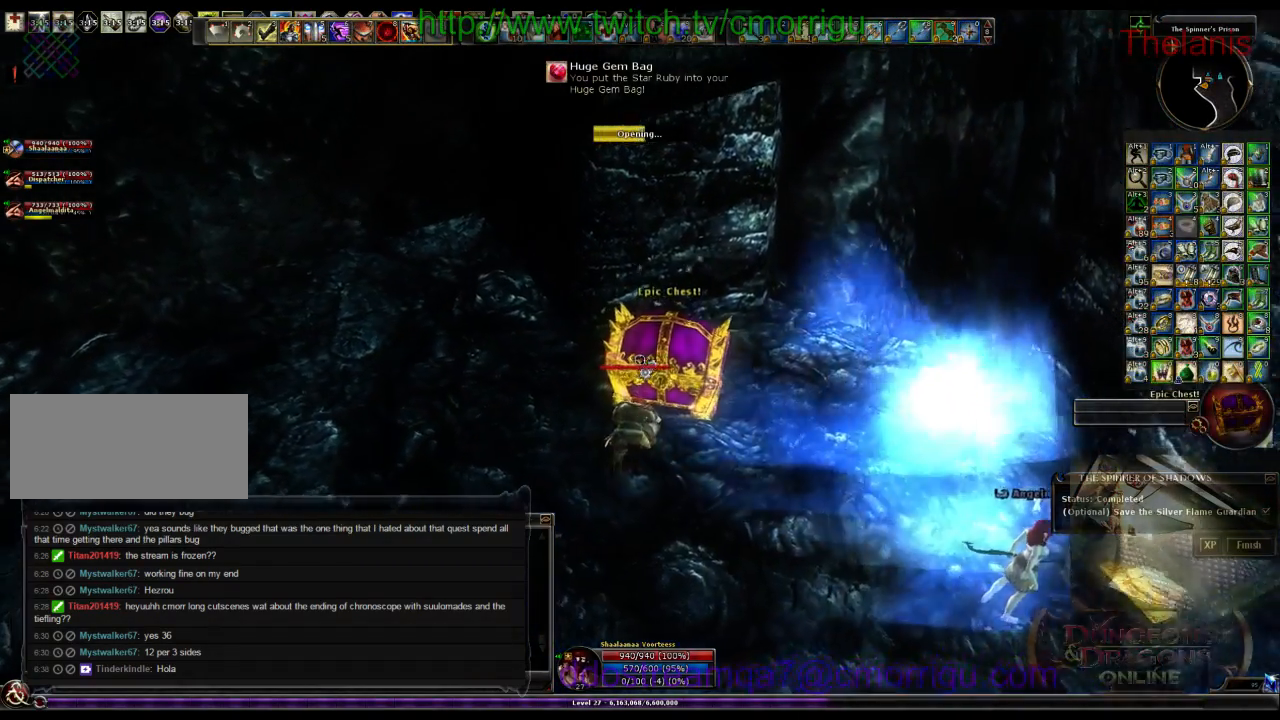
{"keys": [], "events": []}